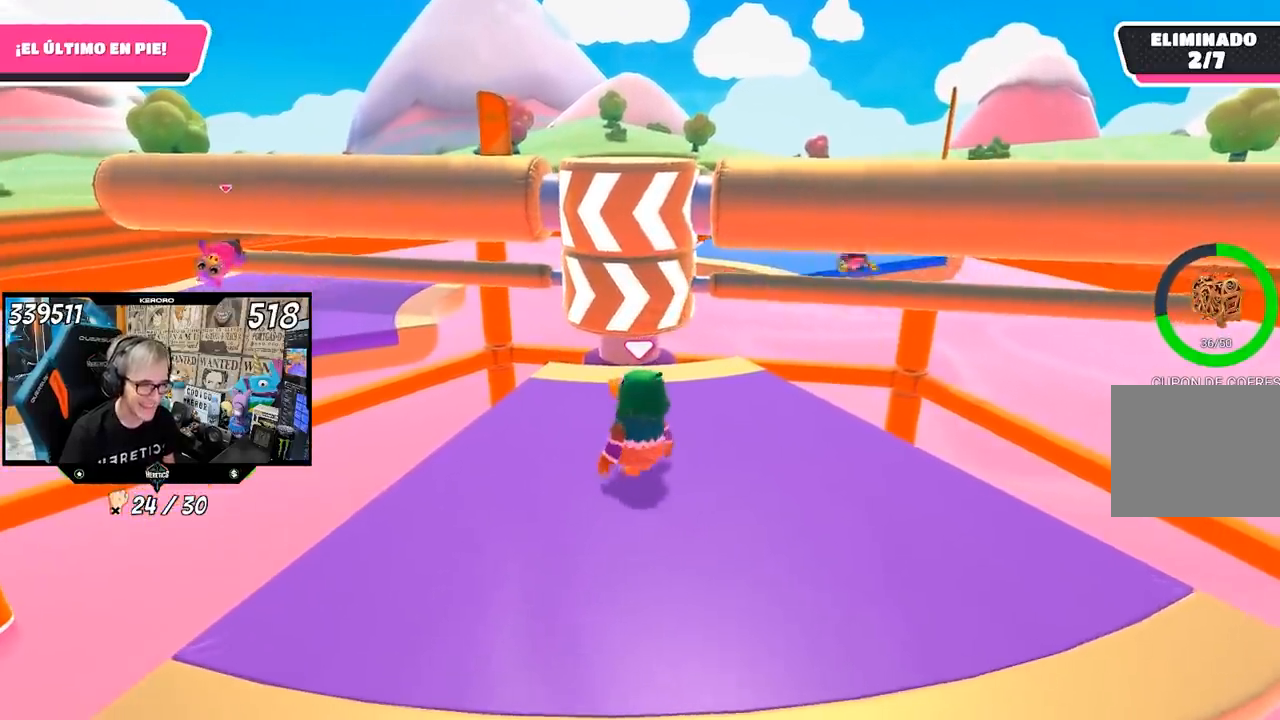
Gameplay with a controller (PlayStation layout); each line is a JSON object with the inputs held at the frame after it. "events" lists button and stick changes between this image and that frame as [ms after this image, input, new state], when the widget could be followed in between.
{"buttons": [], "left_stick": "center", "right_stick": "center", "events": [[17, "left_stick", "center"]]}
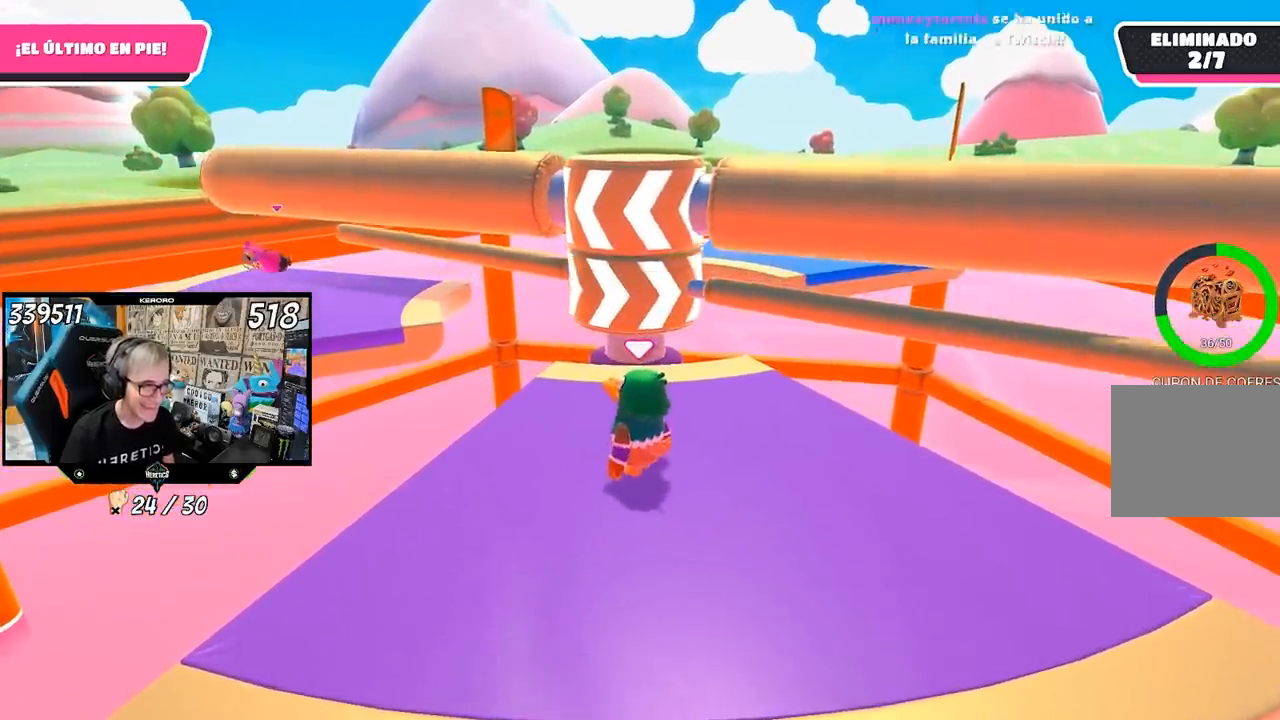
{"buttons": [], "left_stick": "center", "right_stick": "center"}
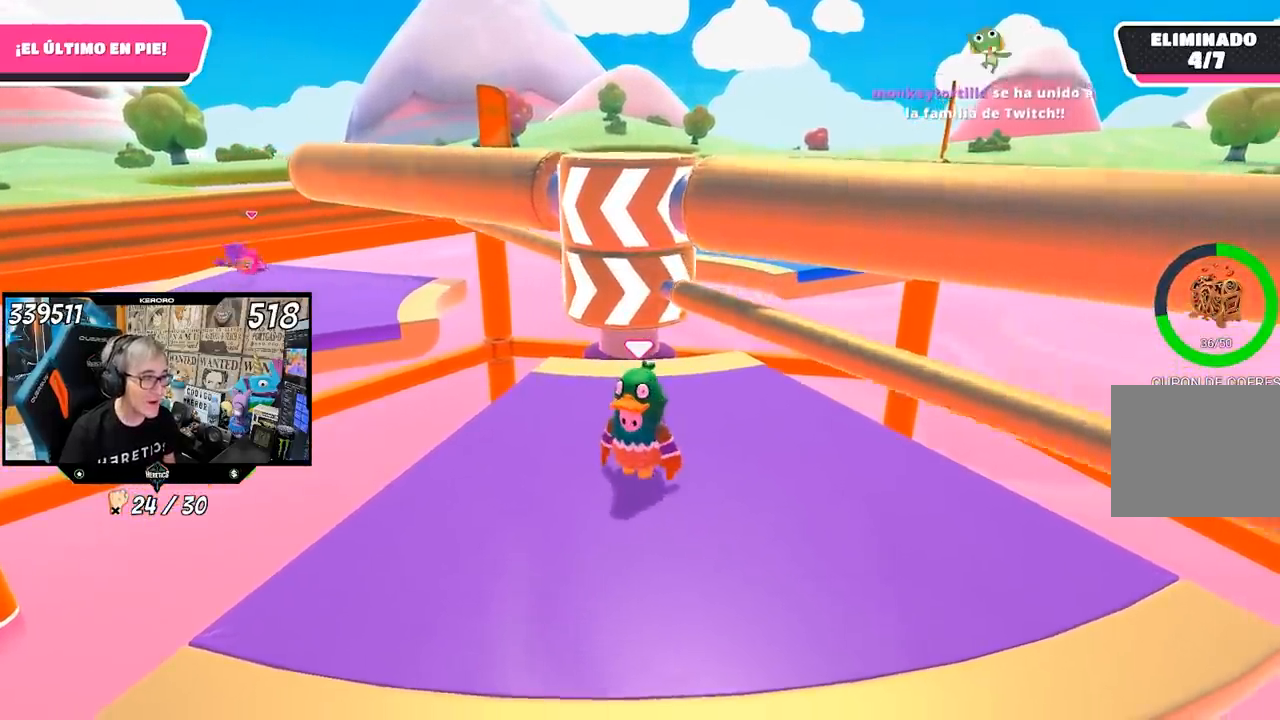
{"buttons": [], "left_stick": "center", "right_stick": "center", "events": [[133, "left_stick", "down-left"], [250, "left_stick", "up-right"], [317, "CROSS", "down"], [450, "left_stick", "center"], [483, "CROSS", "up"]]}
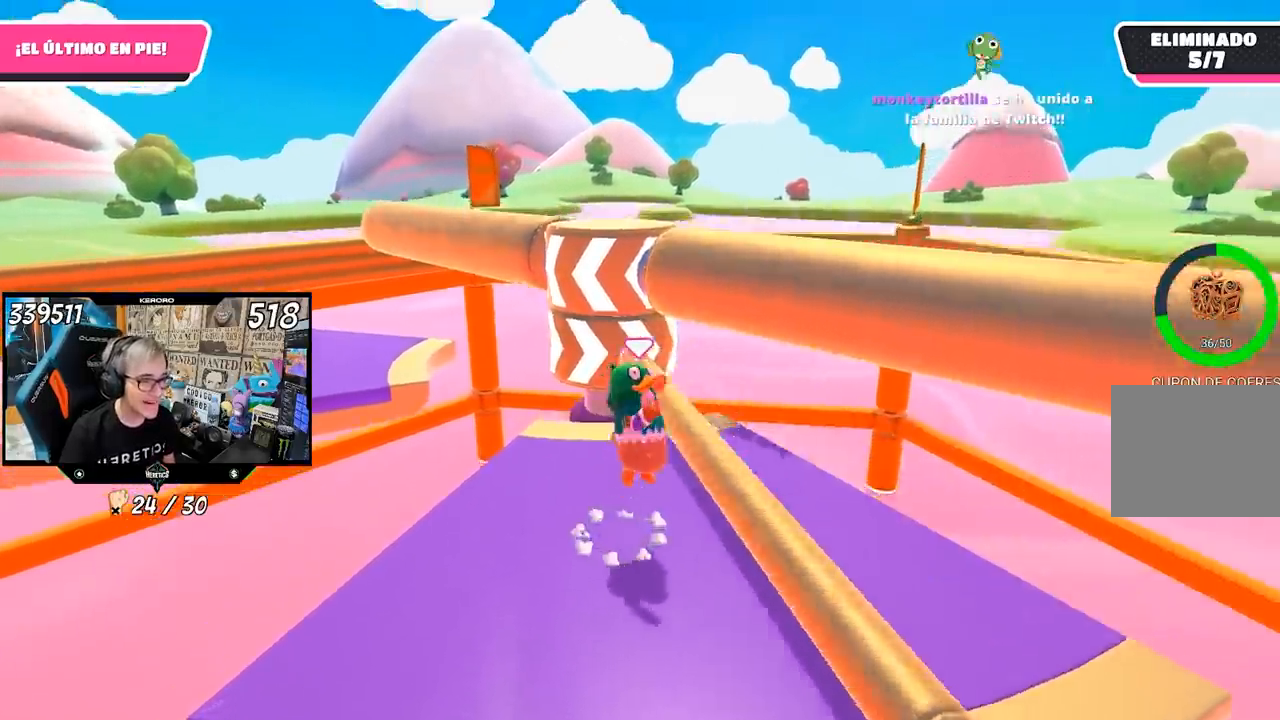
{"buttons": ["R1"], "left_stick": "left", "right_stick": "center"}
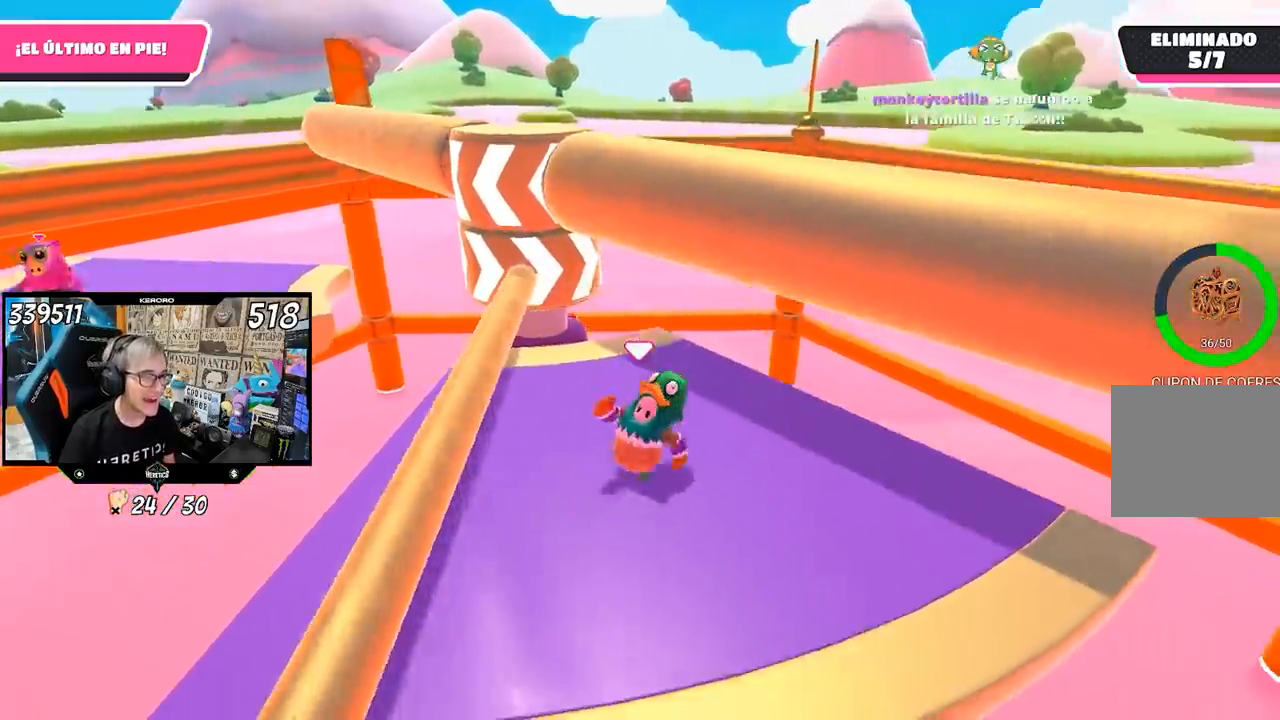
{"buttons": [], "left_stick": "right", "right_stick": "down-left", "events": [[283, "left_stick", "center"], [383, "right_stick", "down-left"], [450, "R1", "up"], [450, "left_stick", "right"]]}
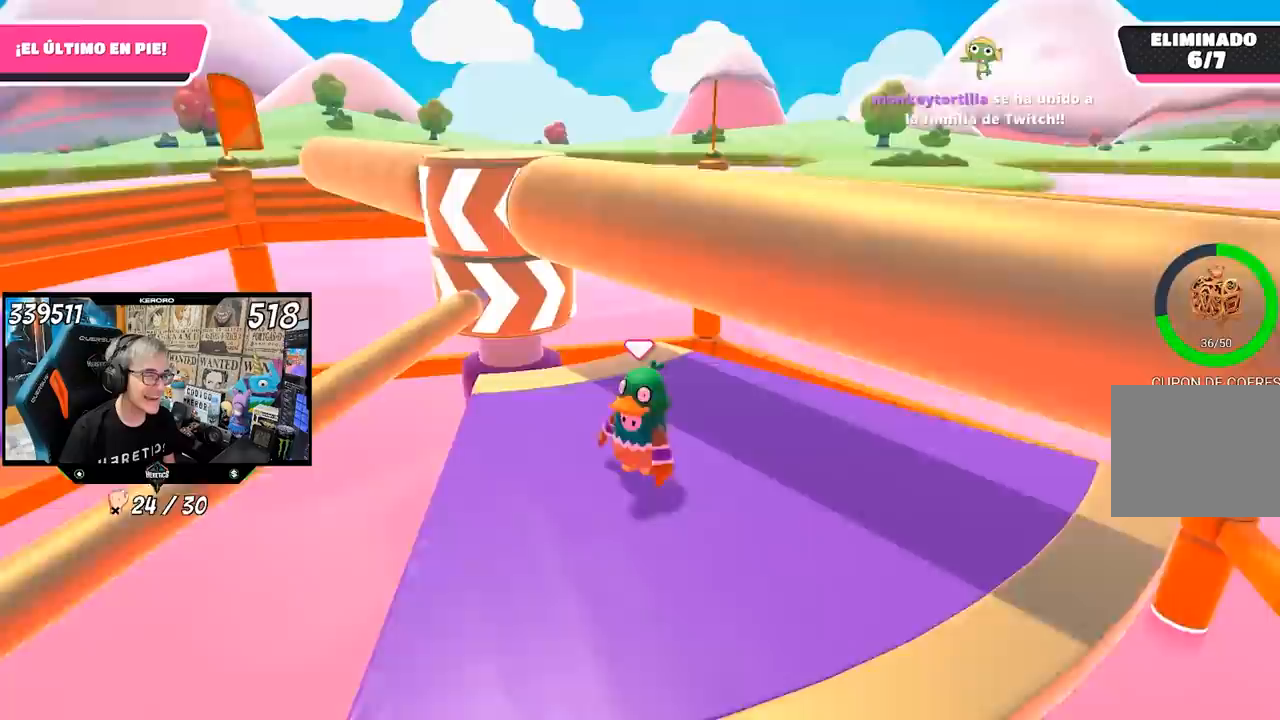
{"buttons": [], "left_stick": "center", "right_stick": "left", "events": [[83, "left_stick", "center"], [150, "right_stick", "center"], [283, "left_stick", "right"], [317, "right_stick", "left"], [450, "left_stick", "center"]]}
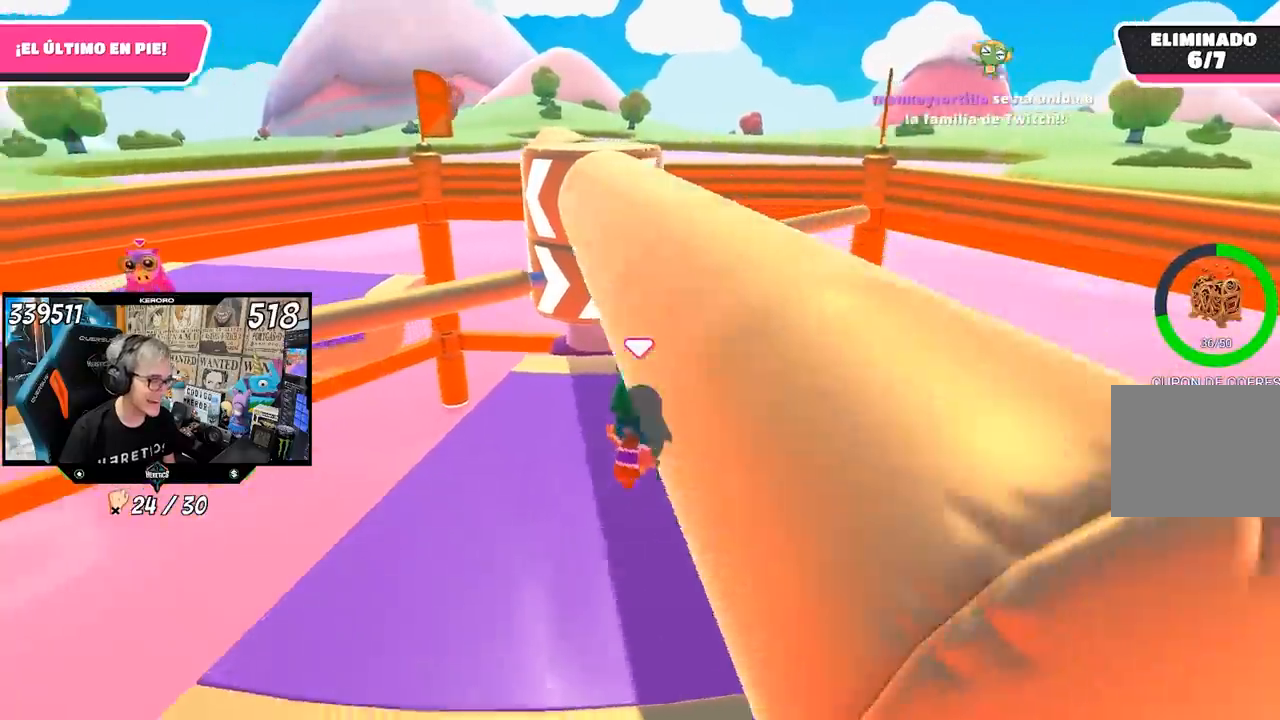
{"buttons": [], "left_stick": "left", "right_stick": "center", "events": [[83, "left_stick", "right"], [117, "right_stick", "center"], [250, "left_stick", "center"], [317, "left_stick", "left"]]}
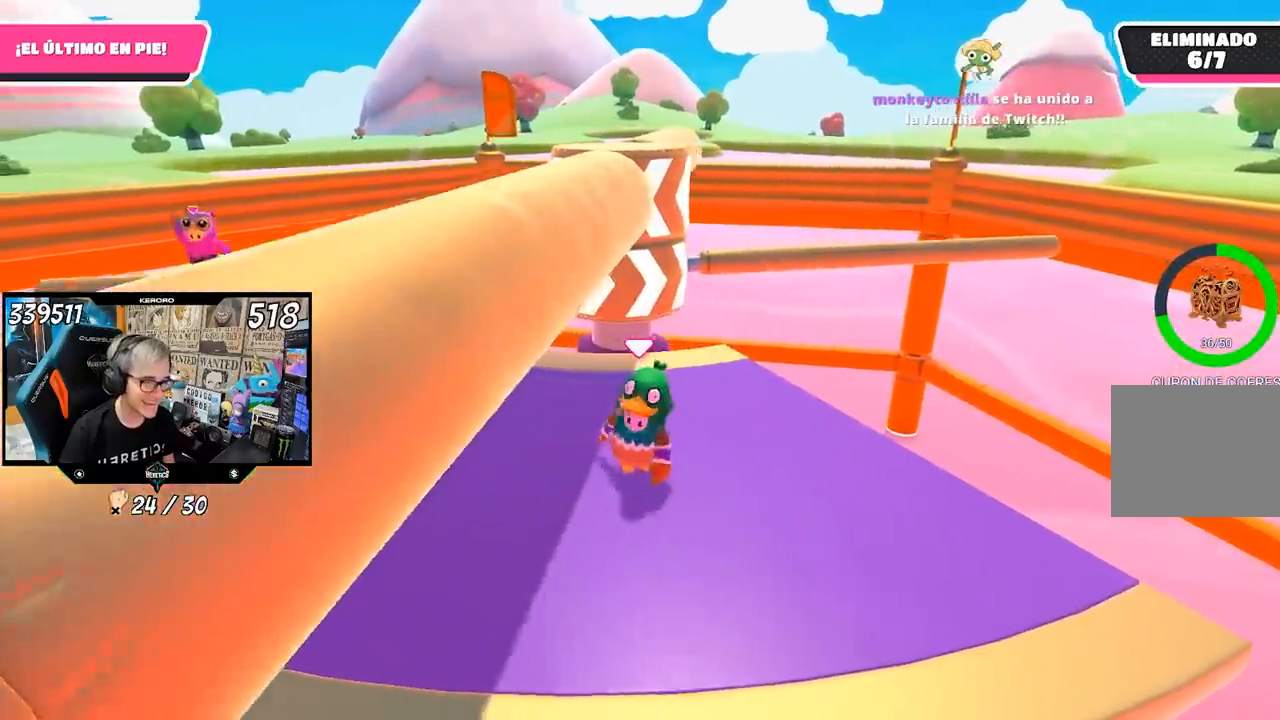
{"buttons": [], "left_stick": "center", "right_stick": "center", "events": [[17, "left_stick", "center"], [117, "left_stick", "left"], [250, "left_stick", "right"], [483, "left_stick", "center"]]}
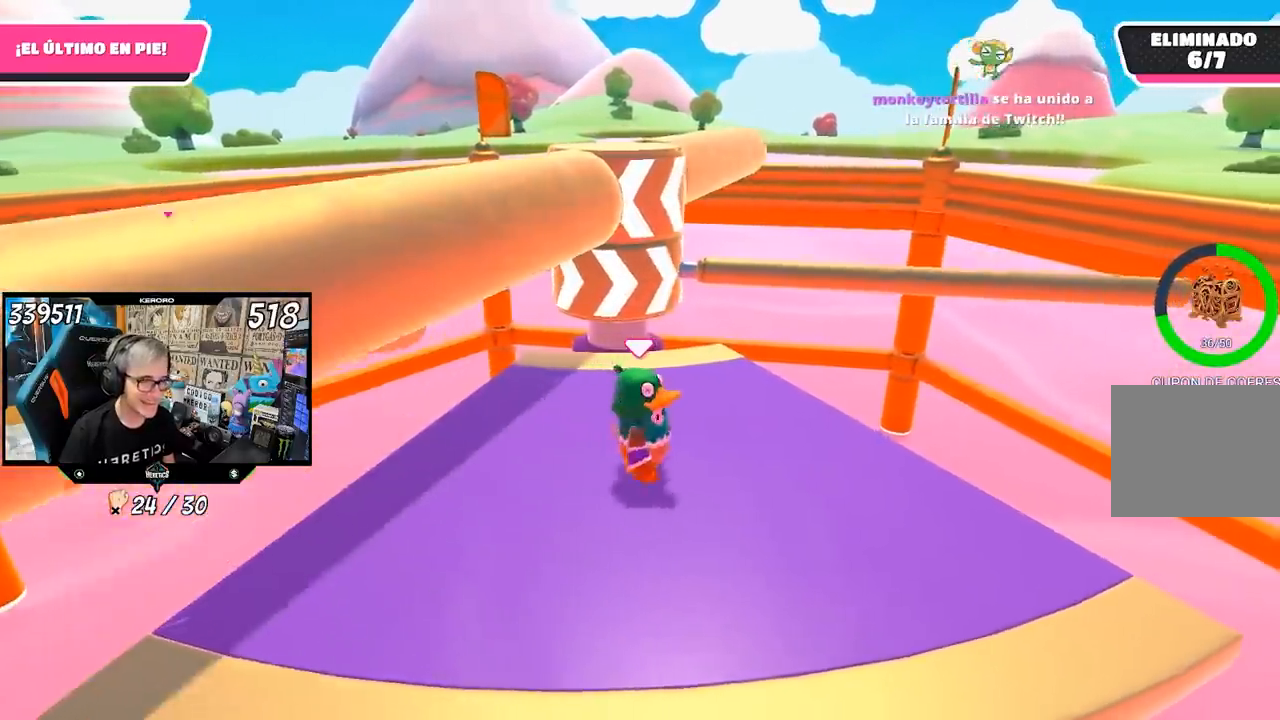
{"buttons": [], "left_stick": "right", "right_stick": "center", "events": [[50, "left_stick", "left"], [450, "left_stick", "right"]]}
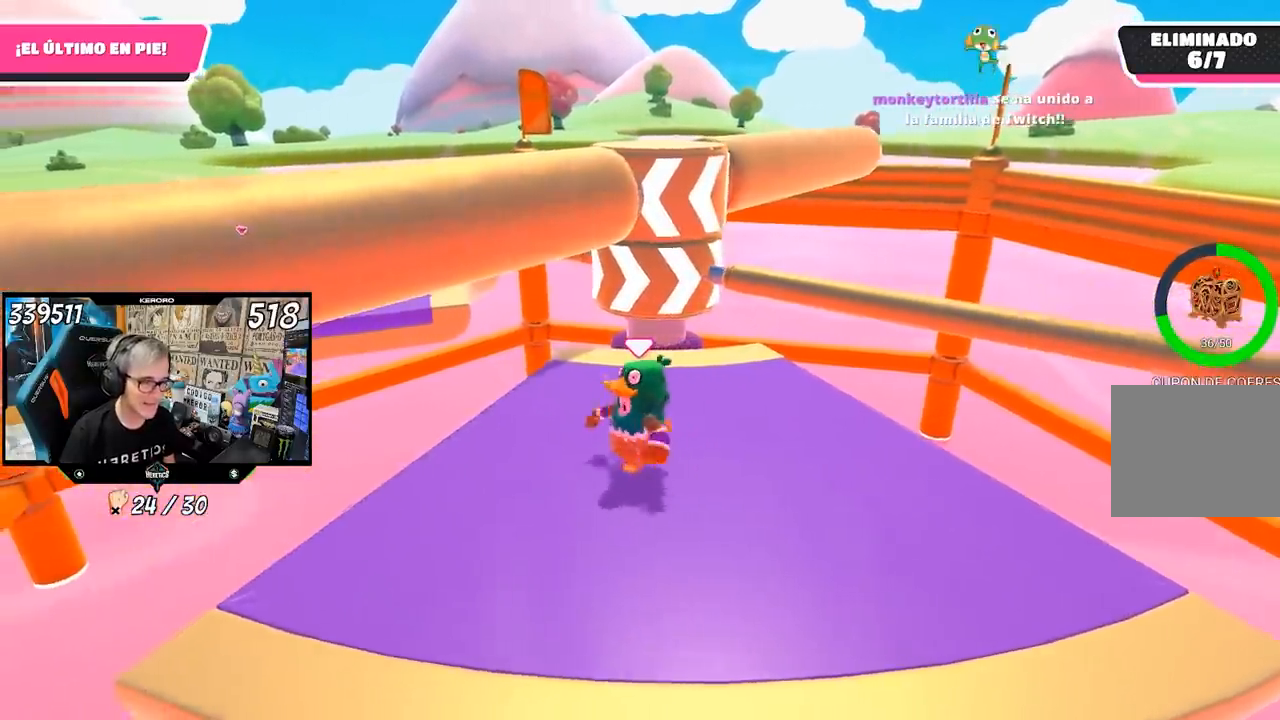
{"buttons": [], "left_stick": "left", "right_stick": "center", "events": [[150, "R1", "down"], [150, "left_stick", "center"], [200, "R1", "up"], [250, "left_stick", "left"]]}
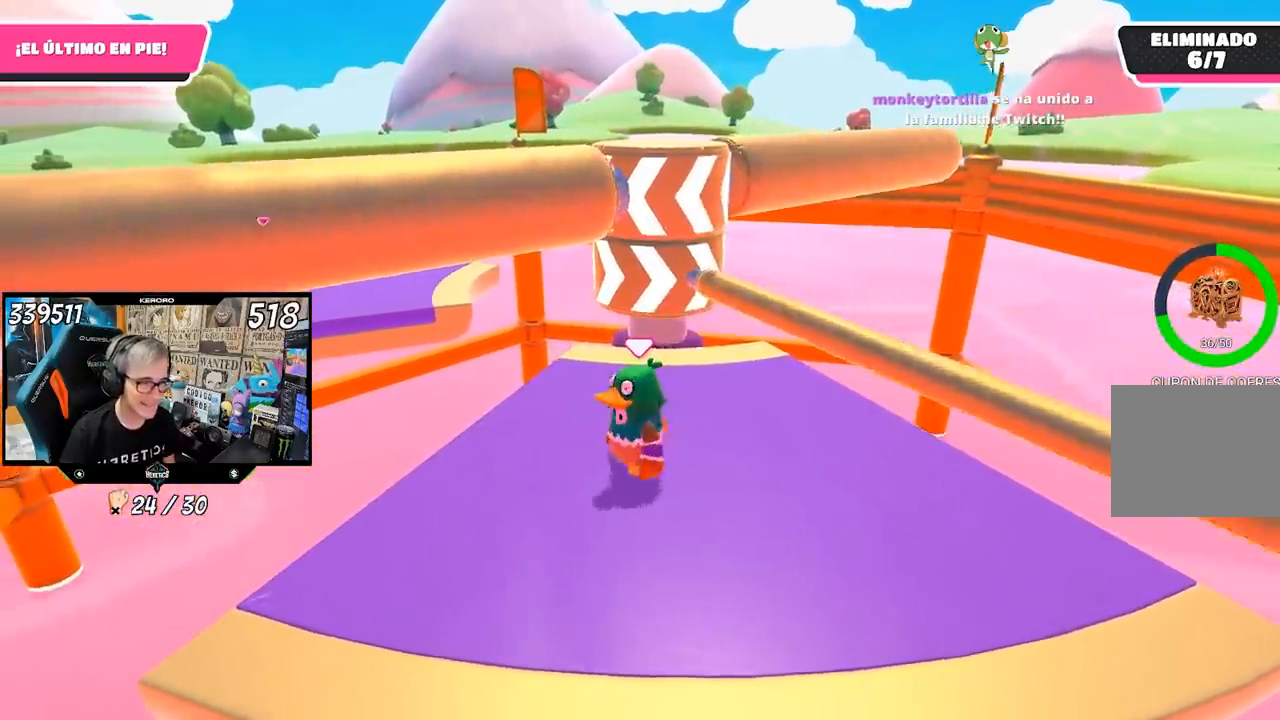
{"buttons": [], "left_stick": "up-right", "right_stick": "center", "events": [[50, "left_stick", "center"], [217, "left_stick", "up-right"], [283, "CROSS", "down"], [483, "CROSS", "up"]]}
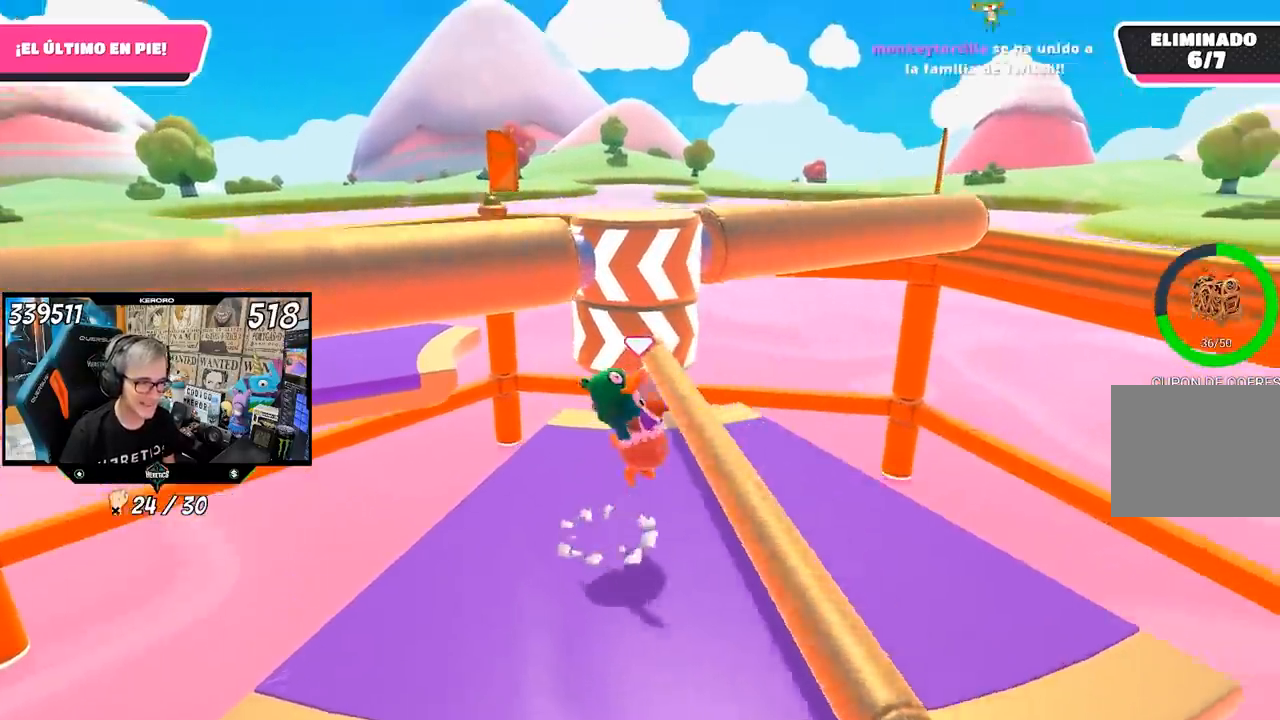
{"buttons": [], "left_stick": "center", "right_stick": "center", "events": [[83, "left_stick", "up-left"], [167, "left_stick", "left"], [450, "left_stick", "center"]]}
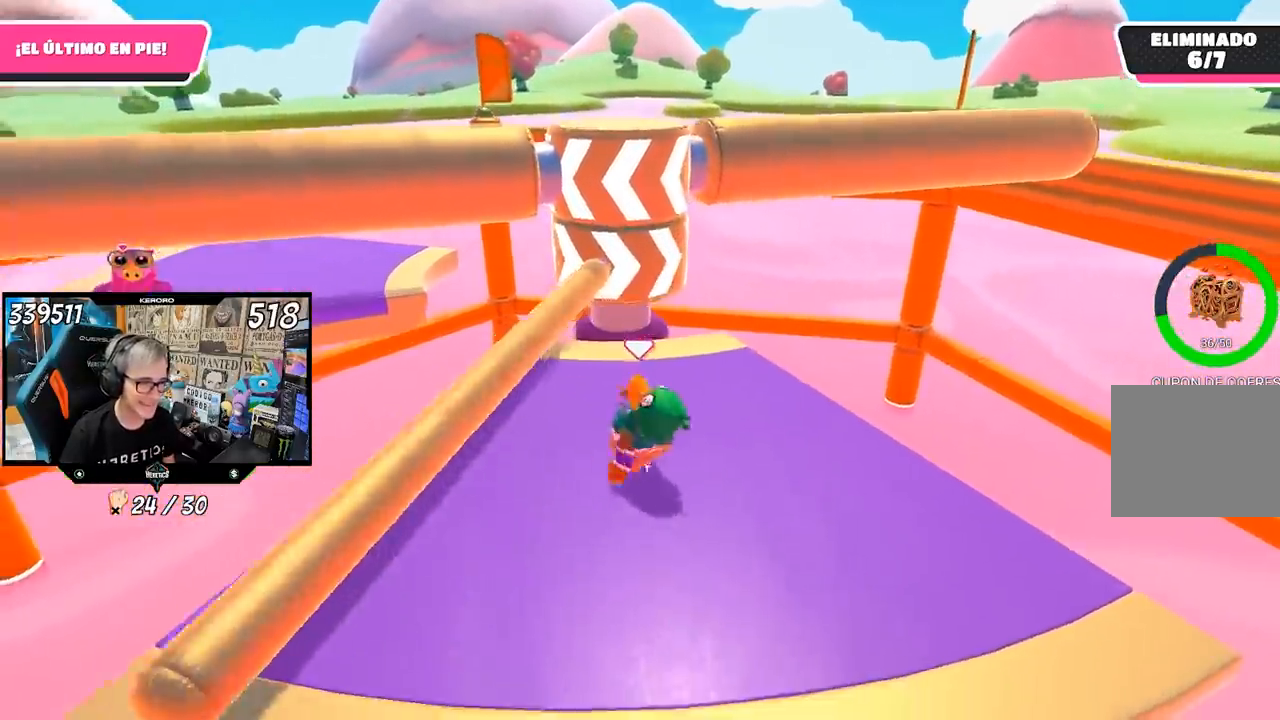
{"buttons": [], "left_stick": "center", "right_stick": "center", "events": [[83, "left_stick", "right"], [217, "left_stick", "center"]]}
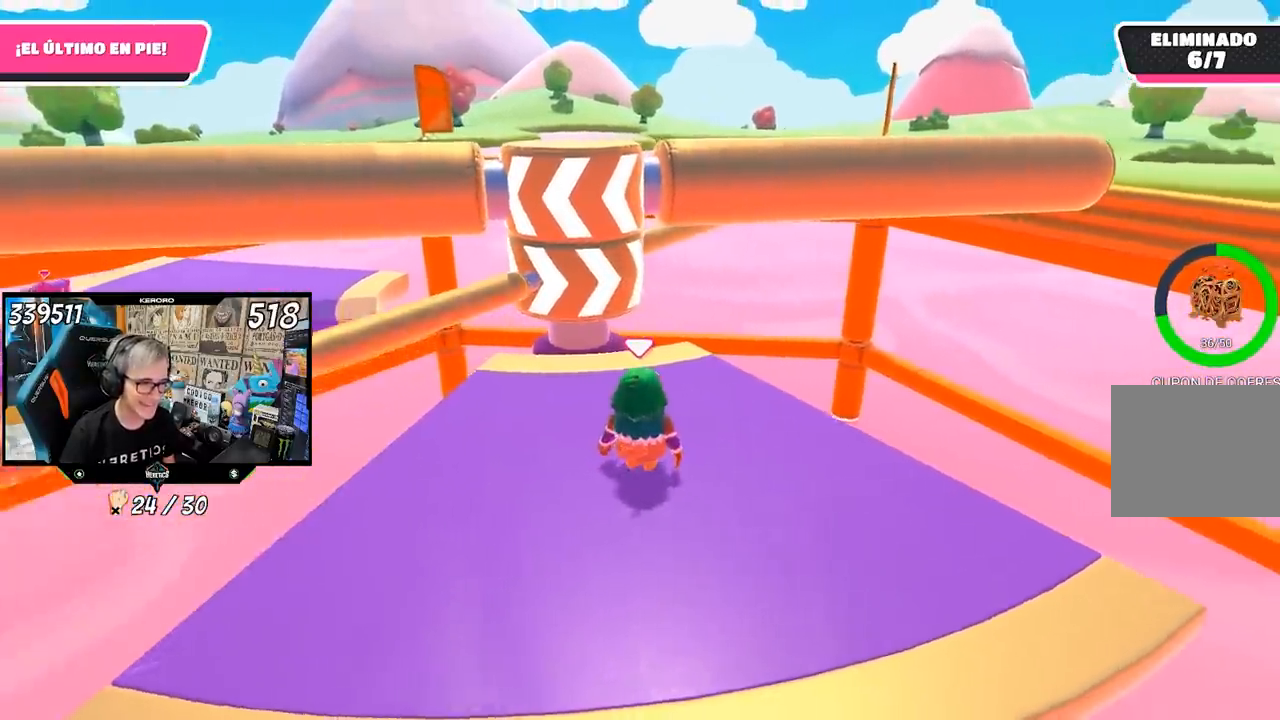
{"buttons": [], "left_stick": "center", "right_stick": "center", "events": [[50, "left_stick", "left"], [217, "left_stick", "center"], [317, "right_stick", "left"], [450, "right_stick", "center"]]}
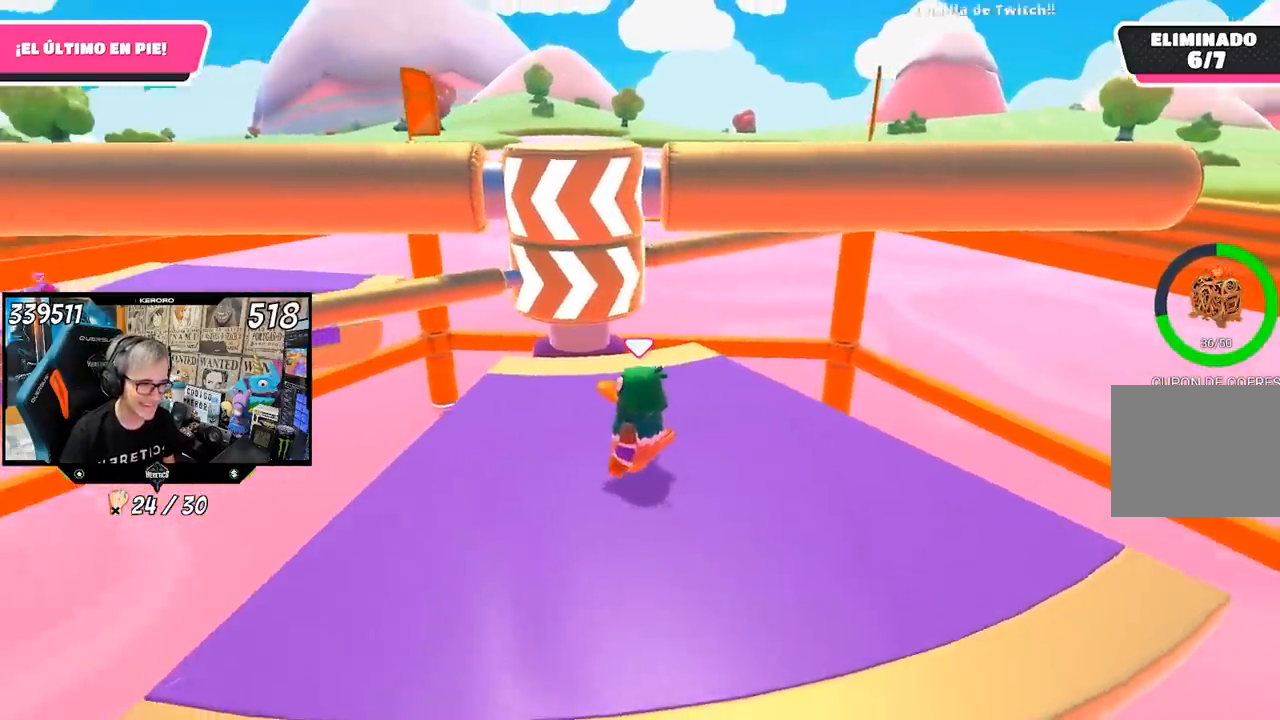
{"buttons": [], "left_stick": "left", "right_stick": "center", "events": [[150, "left_stick", "left"], [283, "left_stick", "center"], [467, "left_stick", "left"]]}
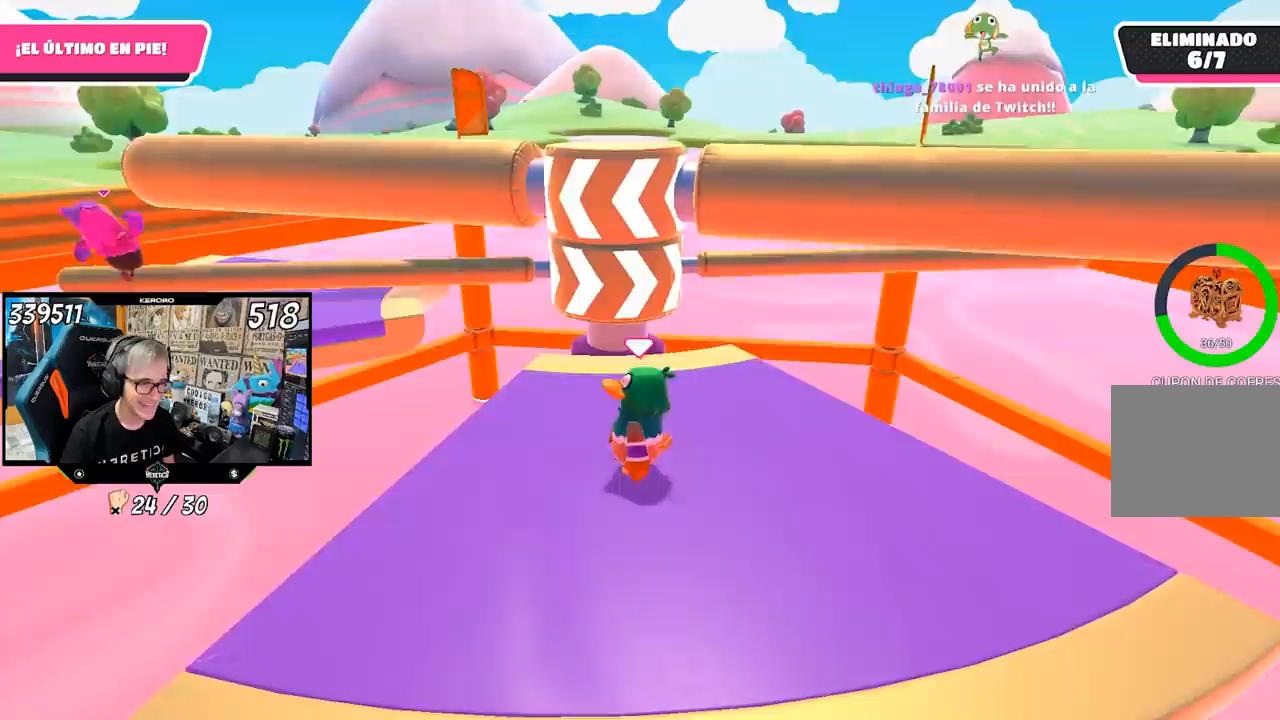
{"buttons": [], "left_stick": "right", "right_stick": "center", "events": [[83, "left_stick", "center"], [250, "left_stick", "left"], [383, "left_stick", "center"], [450, "left_stick", "right"]]}
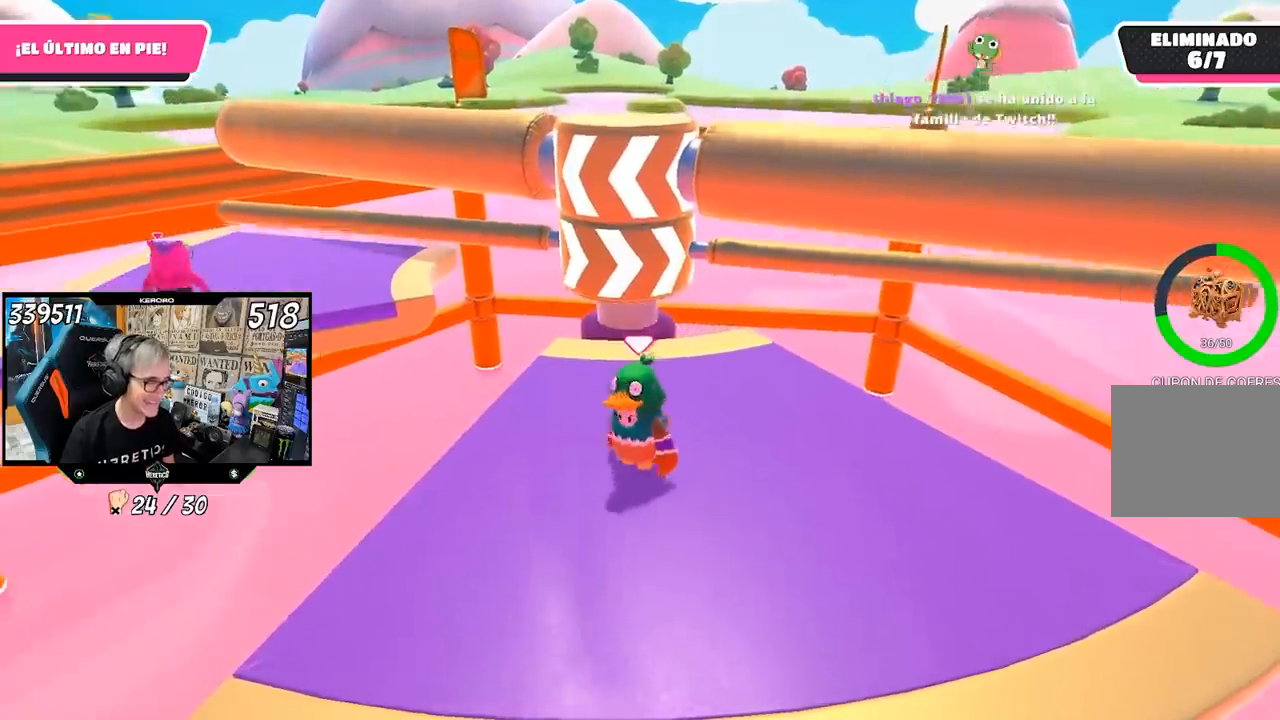
{"buttons": [], "left_stick": "left", "right_stick": "center", "events": [[83, "left_stick", "left"], [183, "left_stick", "center"], [250, "left_stick", "right"], [400, "left_stick", "left"]]}
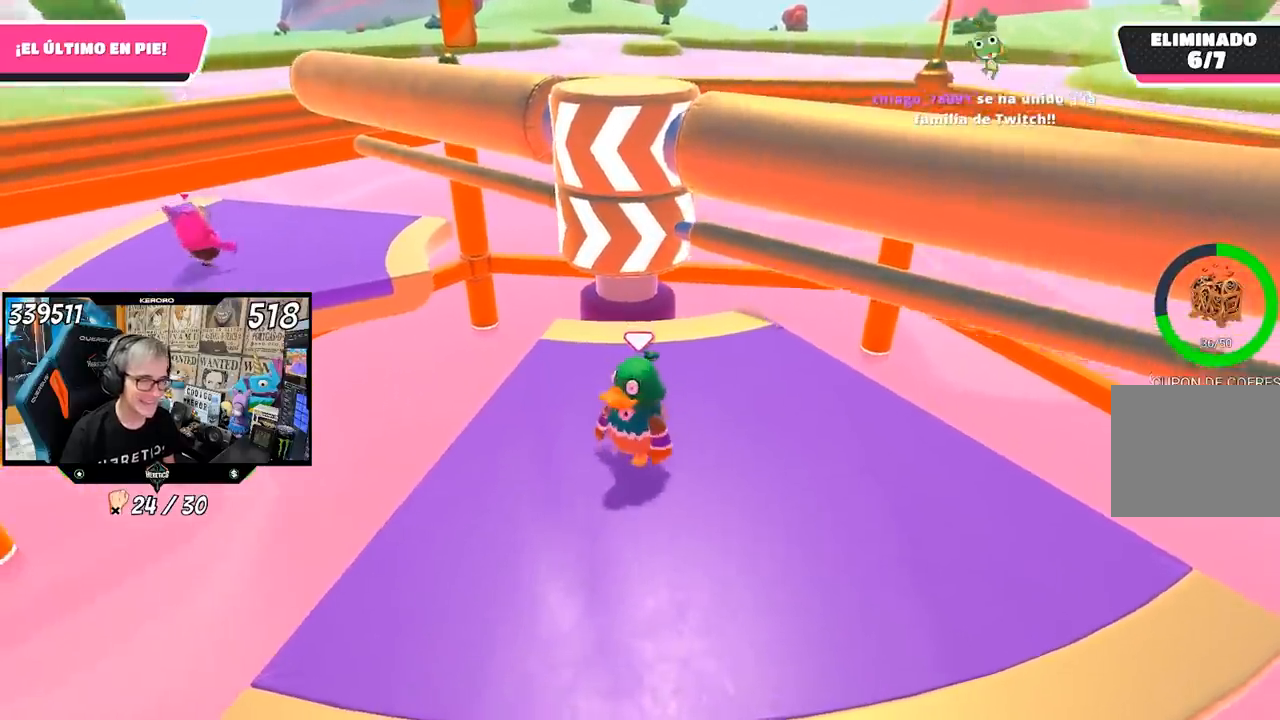
{"buttons": ["CROSS"], "left_stick": "right", "right_stick": "center", "events": [[17, "left_stick", "center"], [67, "R1", "down"], [117, "R1", "up"], [117, "left_stick", "left"], [183, "L1", "down"], [217, "left_stick", "center"], [250, "L1", "up"], [300, "L1", "down"], [367, "L1", "up"], [417, "left_stick", "right"], [483, "CROSS", "down"]]}
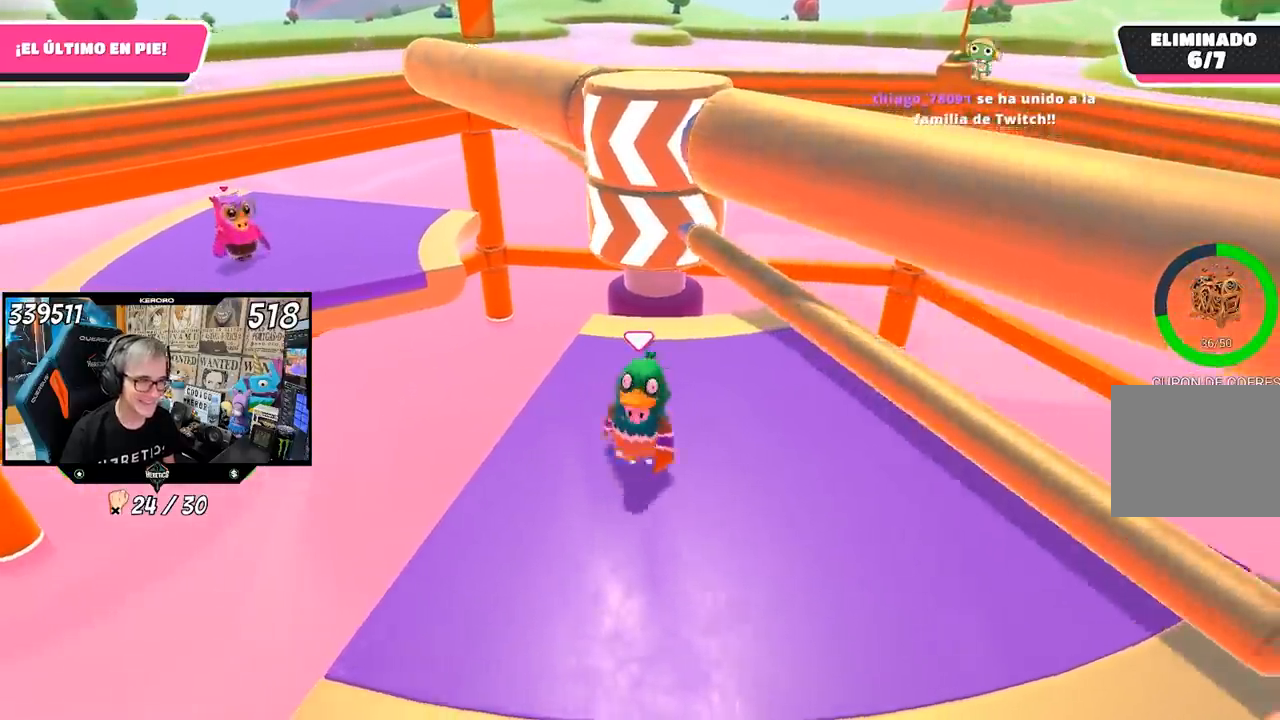
{"buttons": [], "left_stick": "left", "right_stick": "center", "events": [[183, "CROSS", "up"], [283, "left_stick", "center"], [350, "left_stick", "left"]]}
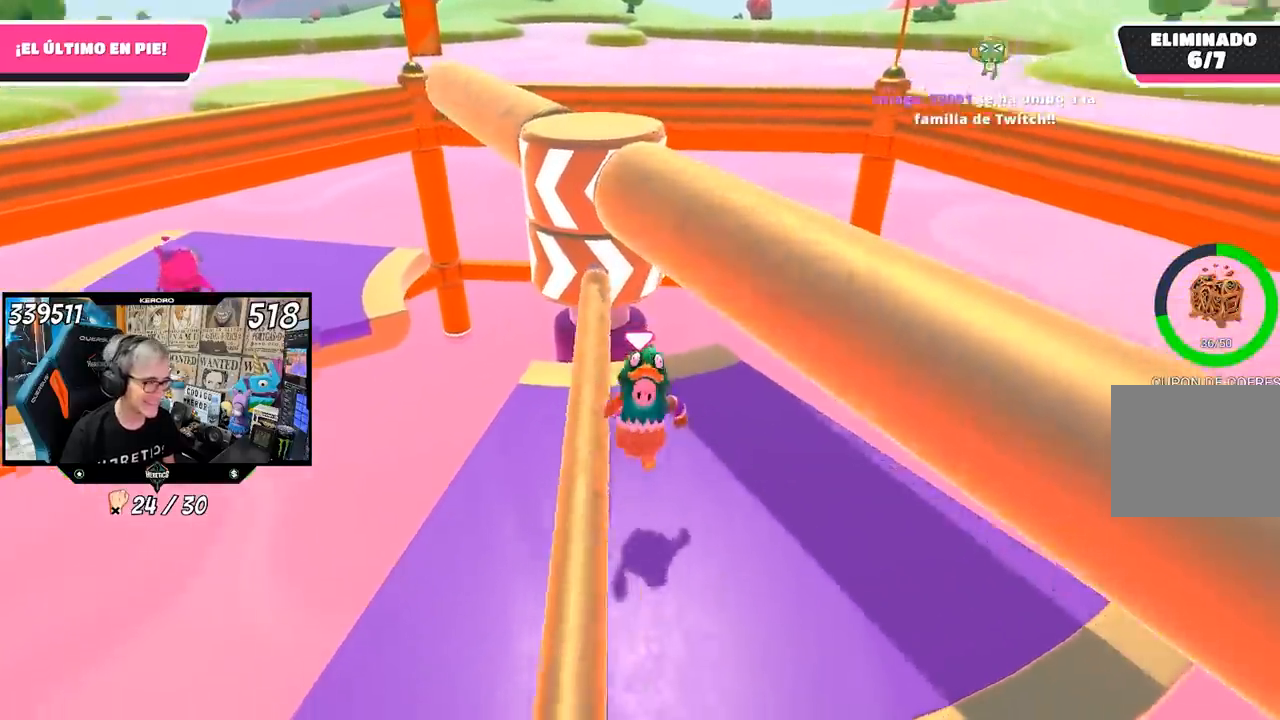
{"buttons": [], "left_stick": "up-right", "right_stick": "center", "events": [[50, "left_stick", "center"], [150, "left_stick", "right"], [317, "left_stick", "center"], [417, "left_stick", "up-right"]]}
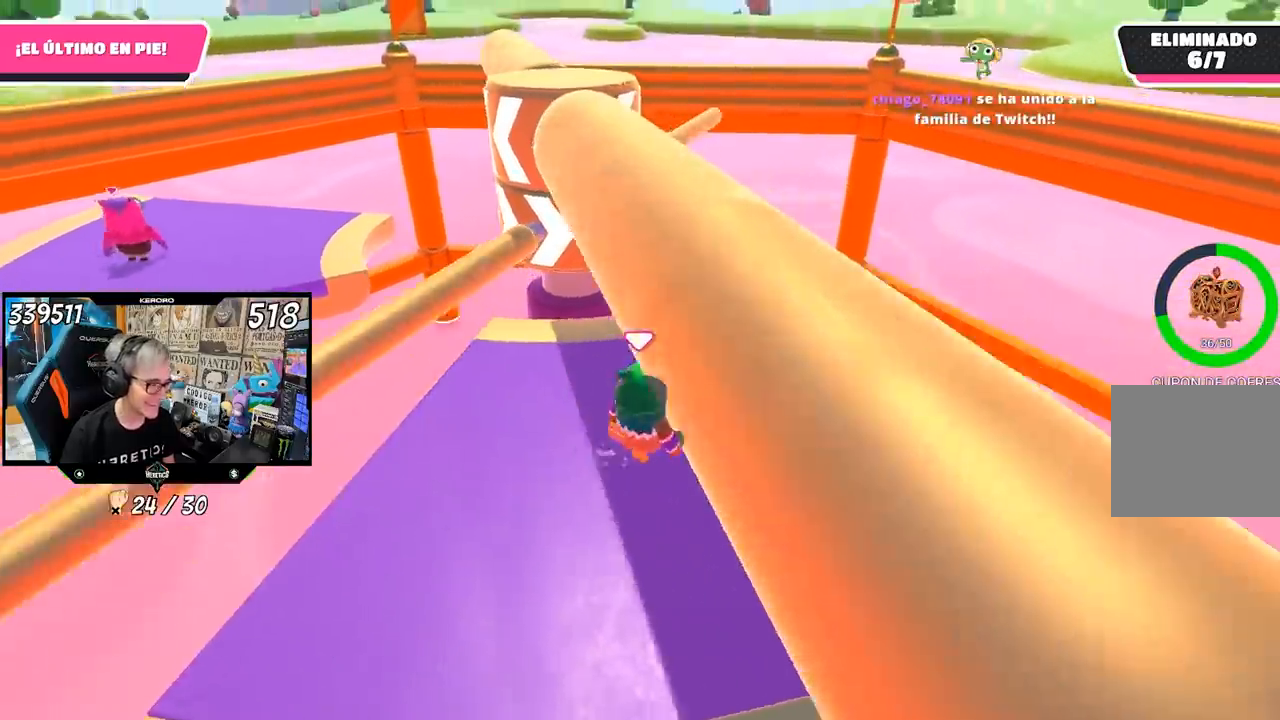
{"buttons": [], "left_stick": "left", "right_stick": "center", "events": [[50, "left_stick", "center"], [117, "left_stick", "left"], [217, "left_stick", "center"], [267, "left_stick", "right"], [383, "left_stick", "center"], [450, "left_stick", "left"]]}
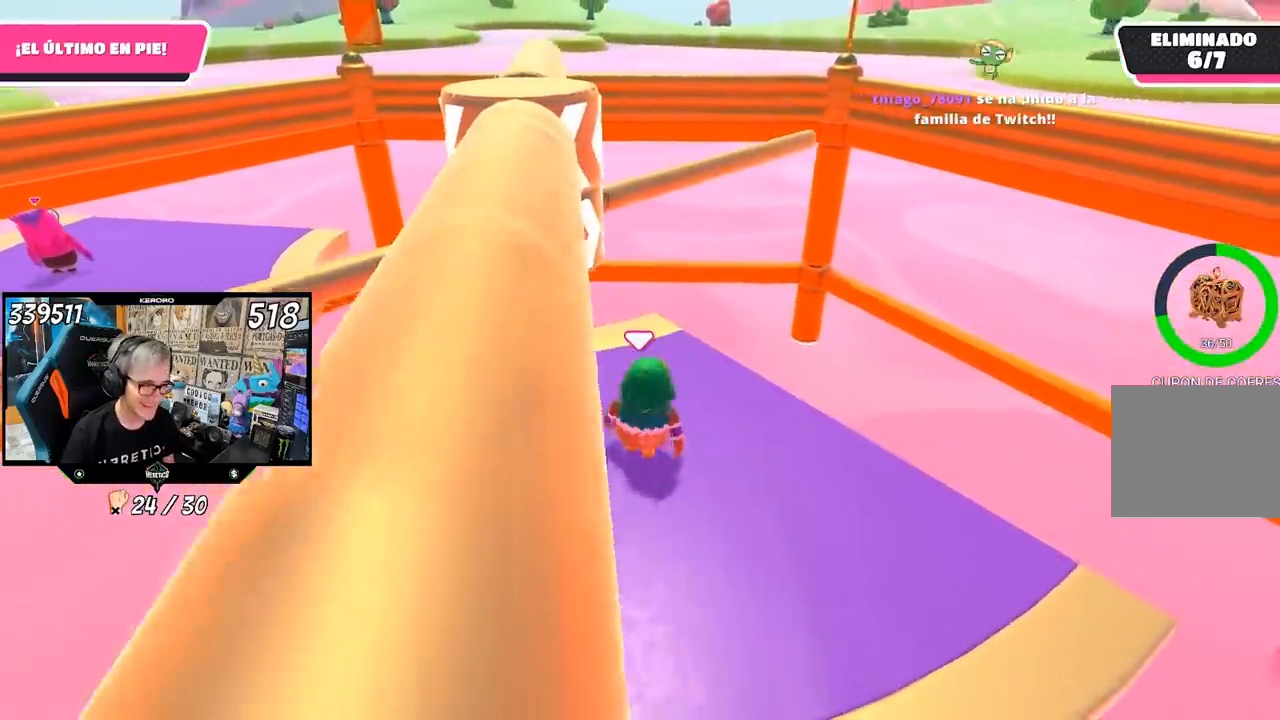
{"buttons": [], "left_stick": "center", "right_stick": "left", "events": [[183, "left_stick", "right"], [217, "right_stick", "up"], [283, "left_stick", "down-right"], [317, "right_stick", "center"], [417, "left_stick", "center"], [417, "right_stick", "left"]]}
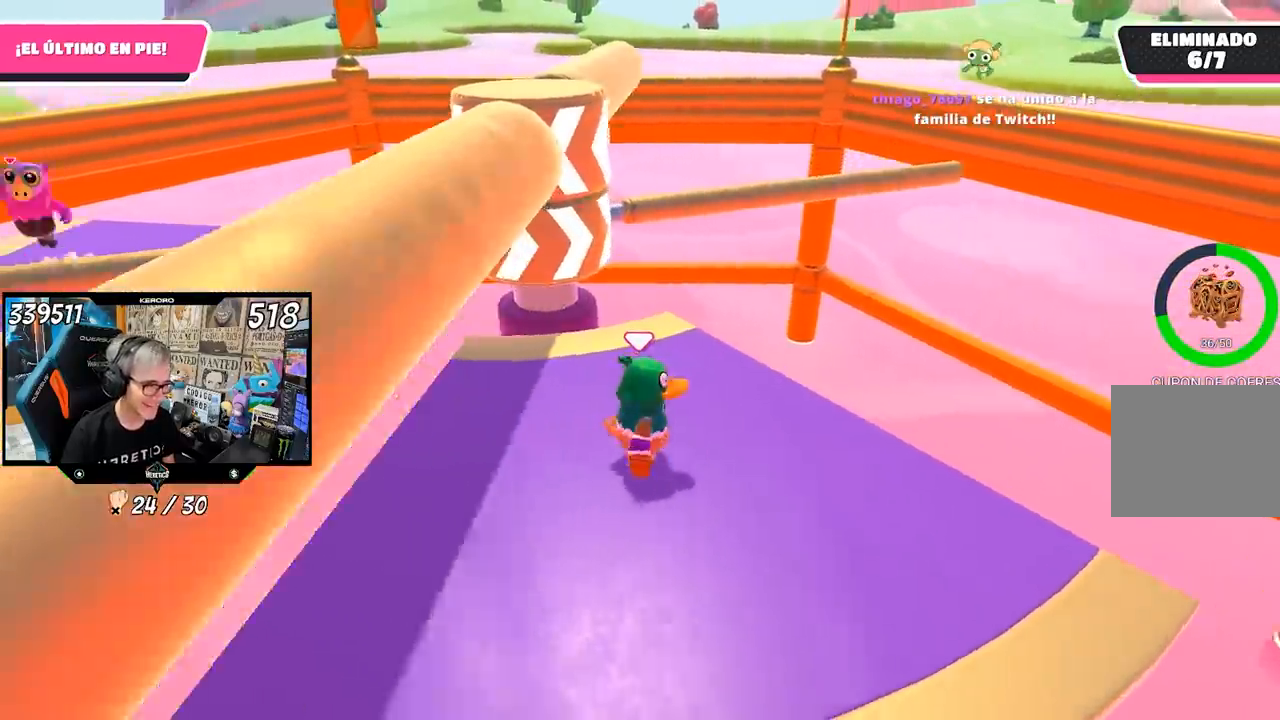
{"buttons": [], "left_stick": "down-right", "right_stick": "center", "events": [[17, "right_stick", "center"], [383, "left_stick", "down-right"]]}
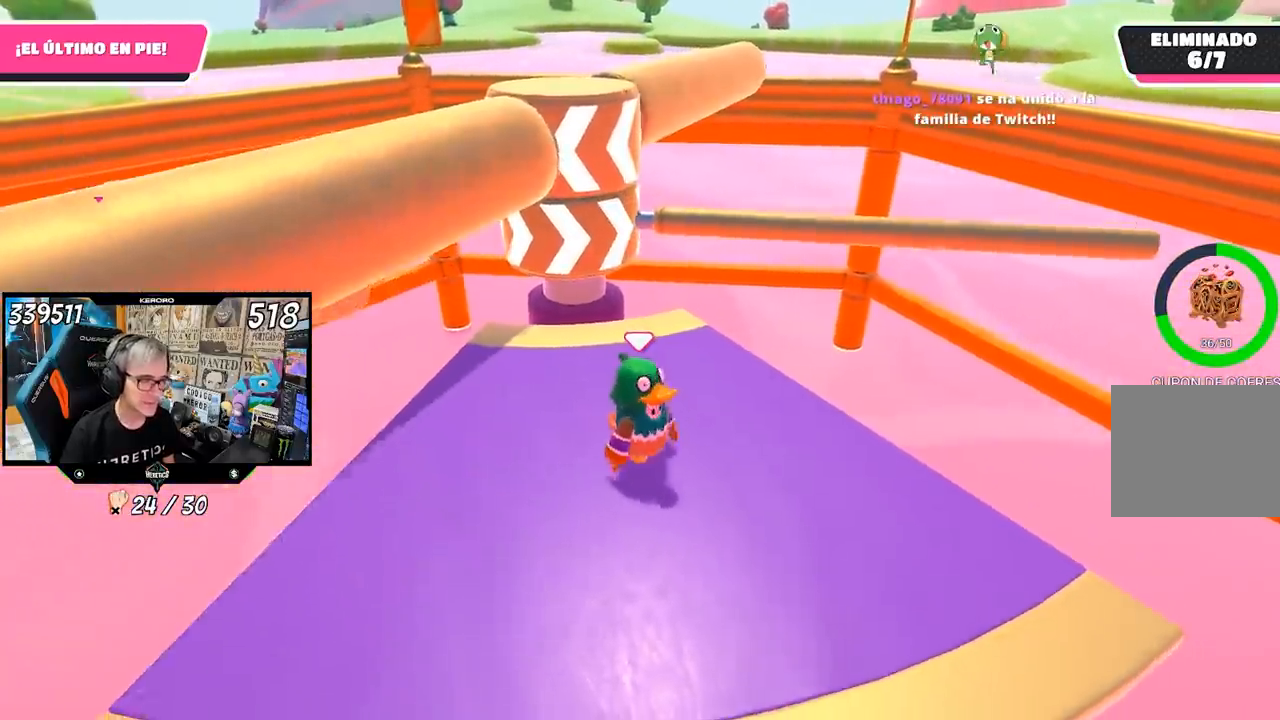
{"buttons": [], "left_stick": "center", "right_stick": "center", "events": [[83, "left_stick", "left"], [283, "left_stick", "up-right"], [417, "left_stick", "center"]]}
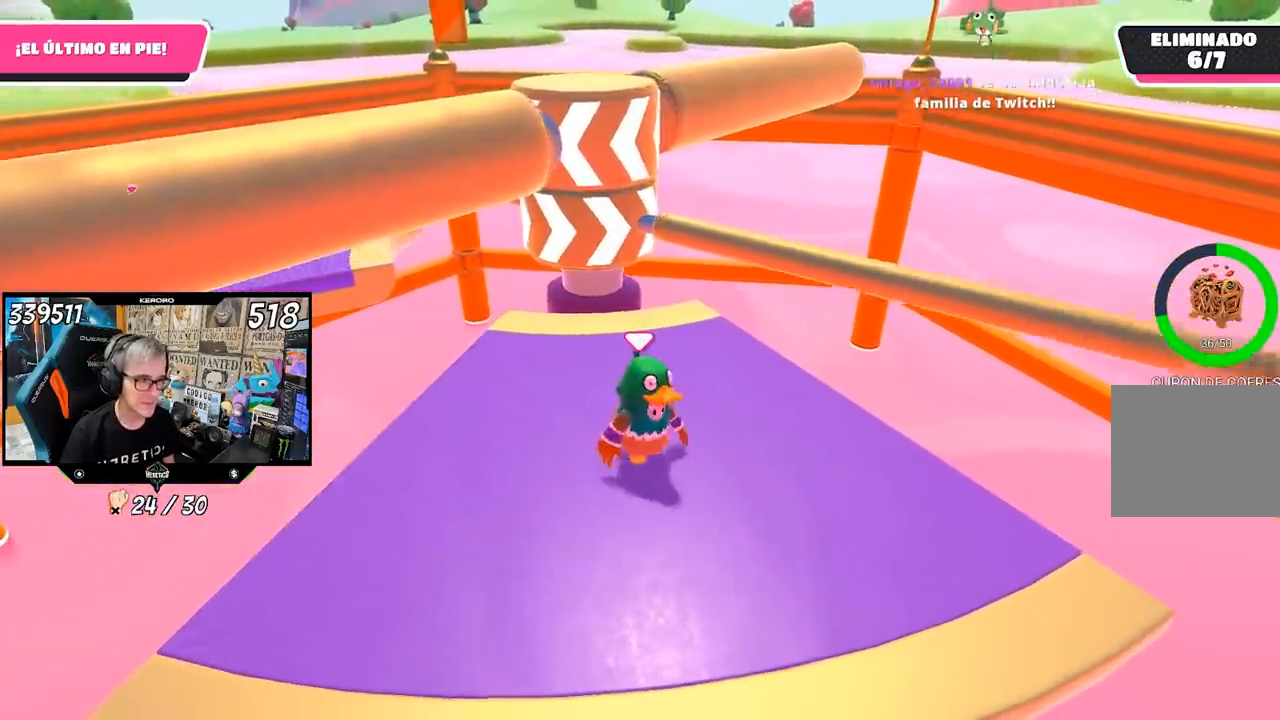
{"buttons": ["CROSS"], "left_stick": "right", "right_stick": "center", "events": [[483, "CROSS", "down"], [483, "left_stick", "right"]]}
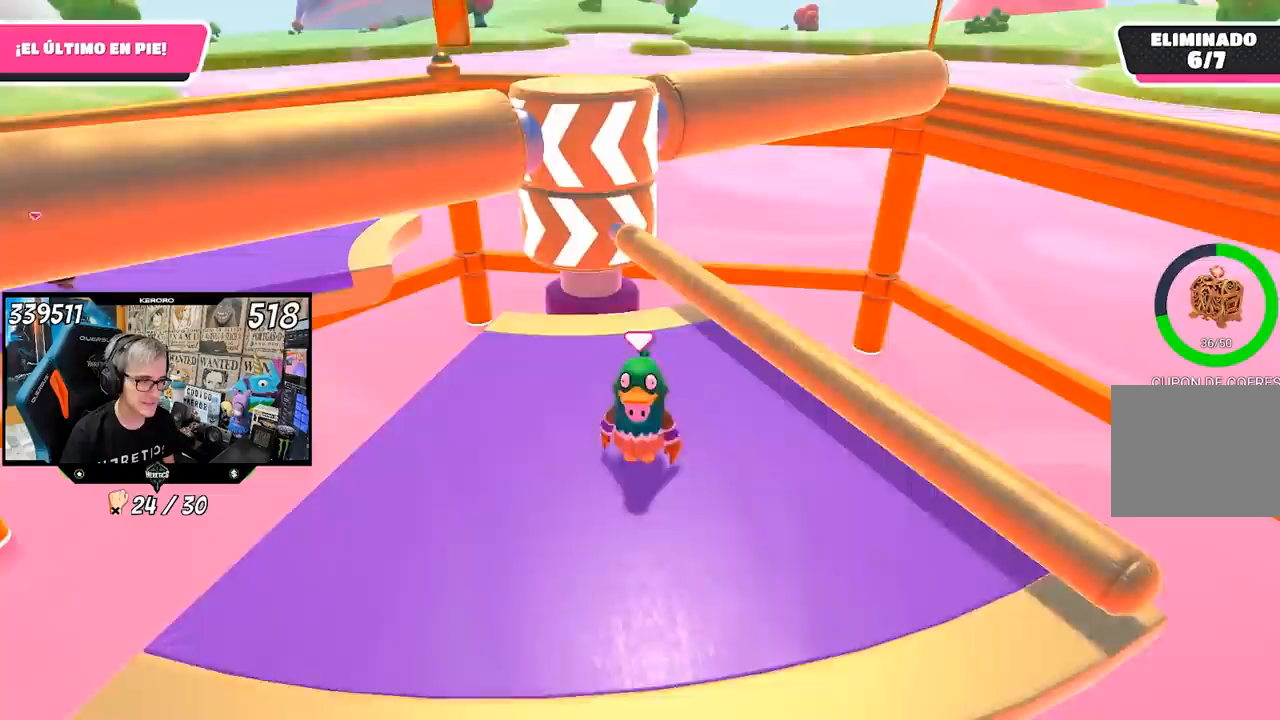
{"buttons": [], "left_stick": "left", "right_stick": "center", "events": [[150, "left_stick", "center"], [217, "CROSS", "up"], [217, "left_stick", "left"]]}
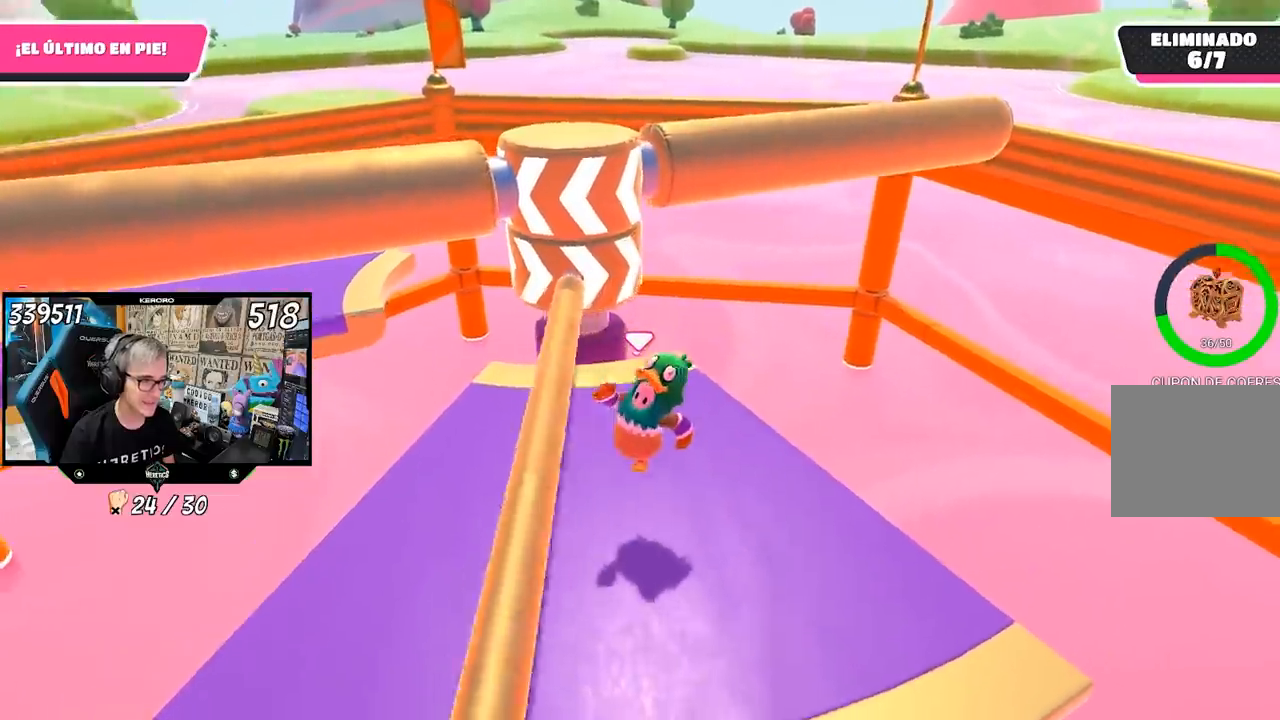
{"buttons": [], "left_stick": "center", "right_stick": "center"}
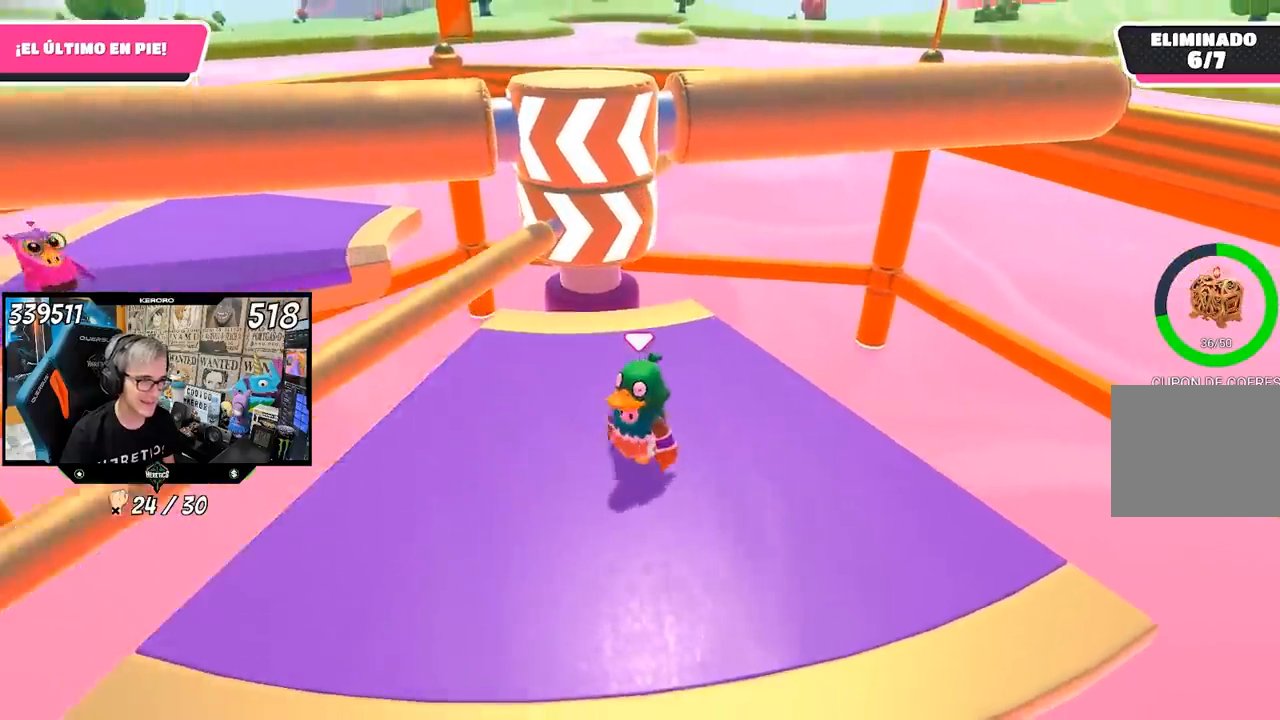
{"buttons": [], "left_stick": "center", "right_stick": "center", "events": [[17, "left_stick", "left"], [150, "left_stick", "center"], [317, "left_stick", "left"], [450, "left_stick", "center"]]}
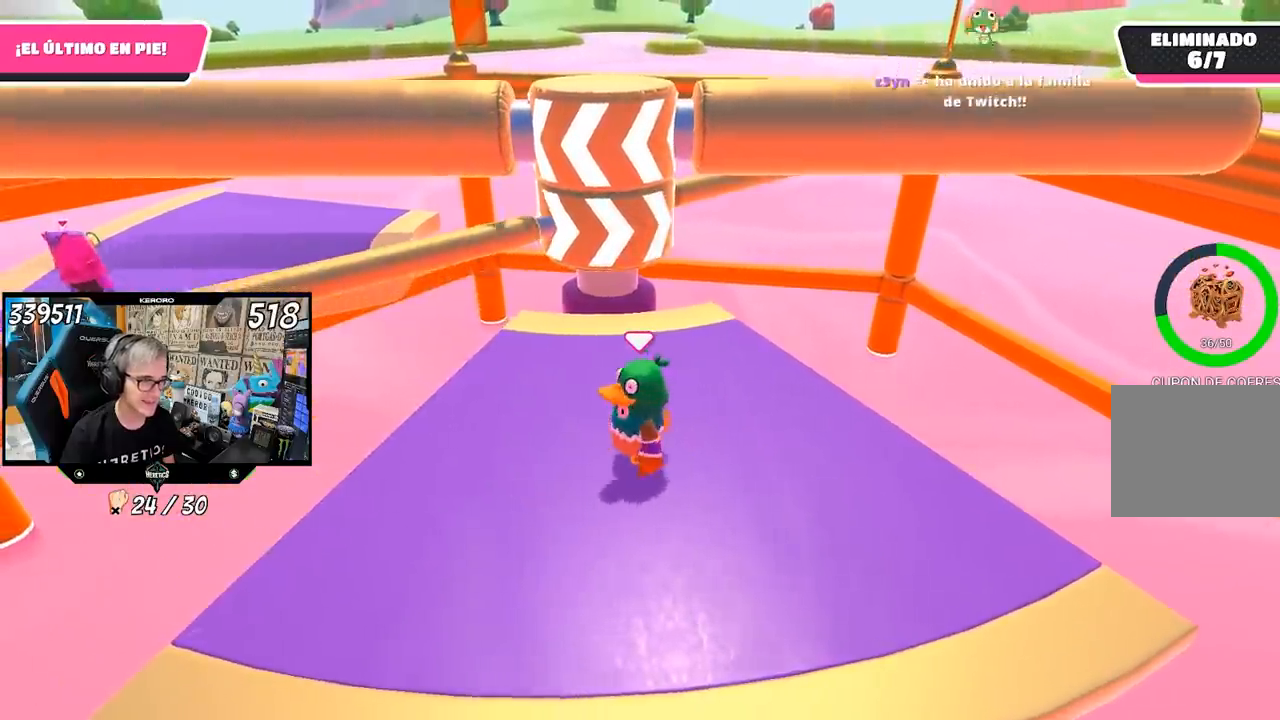
{"buttons": [], "left_stick": "center", "right_stick": "center", "events": [[83, "left_stick", "up-right"], [183, "left_stick", "center"]]}